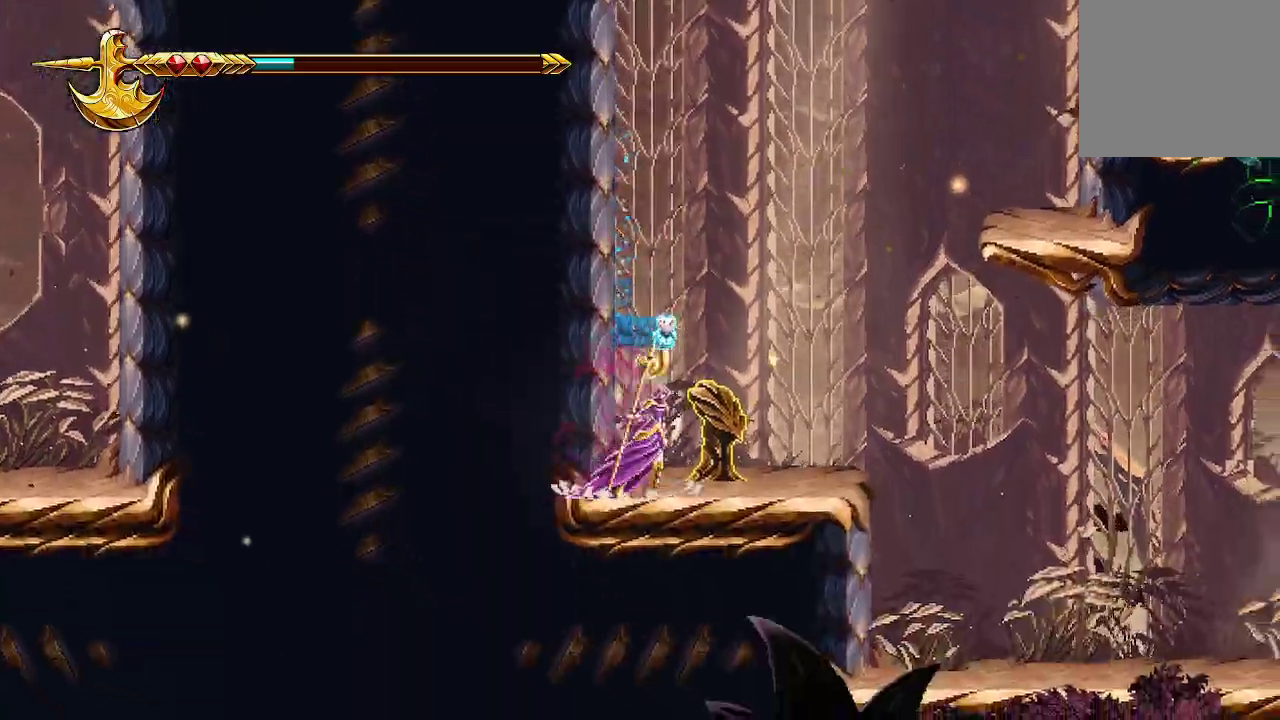
Gameplay with a controller (Xbox layout); each line is a JSON object with the inputs held at the frame after it. "events" lists button and stick changes between this image and that frame as [ms after this image, input, new state], when the widget could be followed in between.
{"buttons": ["A"], "left_stick": "right", "right_stick": "center", "events": [[433, "A", "down"]]}
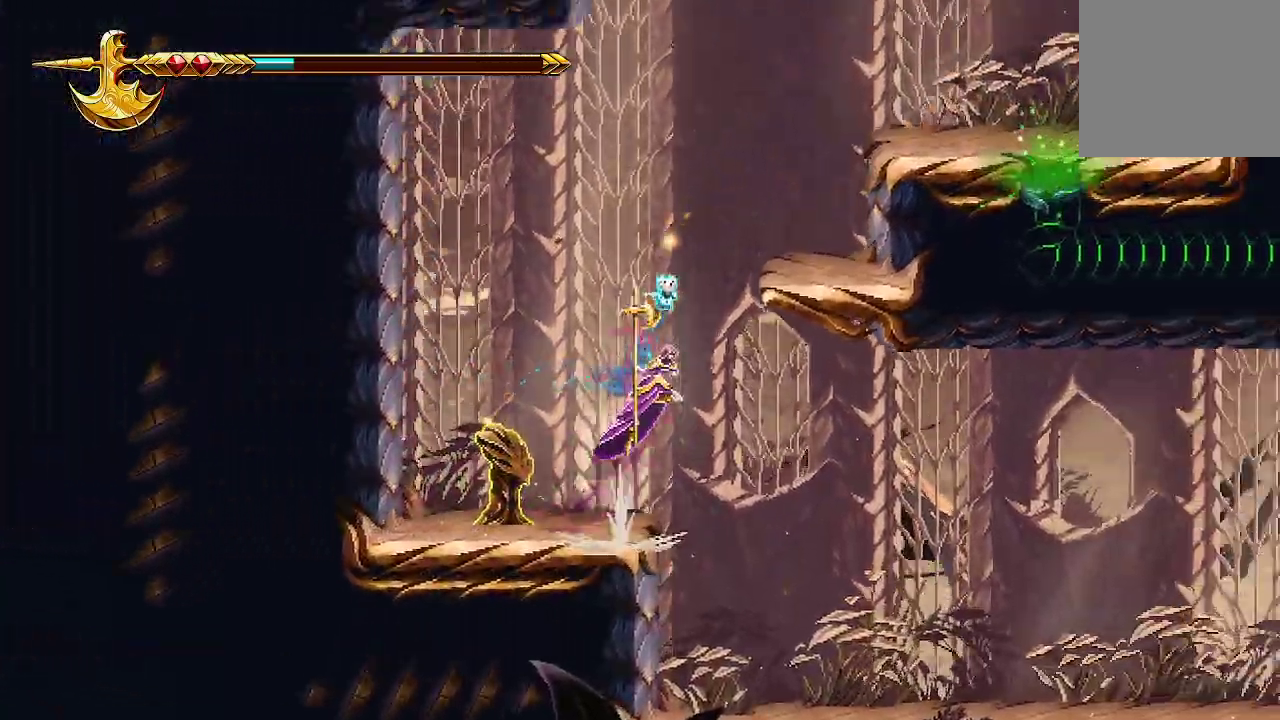
{"buttons": [], "left_stick": "right", "right_stick": "center", "events": [[500, "A", "up"]]}
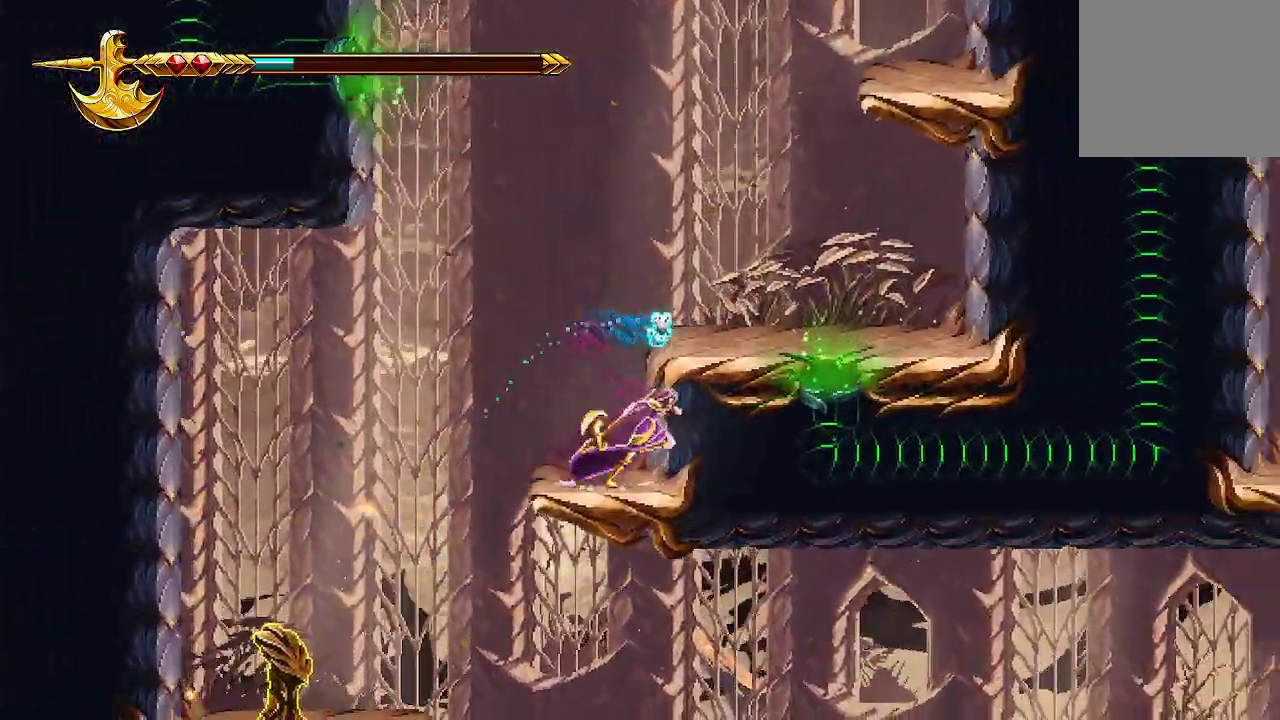
{"buttons": [], "left_stick": "right", "right_stick": "center", "events": [[67, "A", "down"], [200, "X", "down"], [400, "A", "up"], [467, "X", "up"]]}
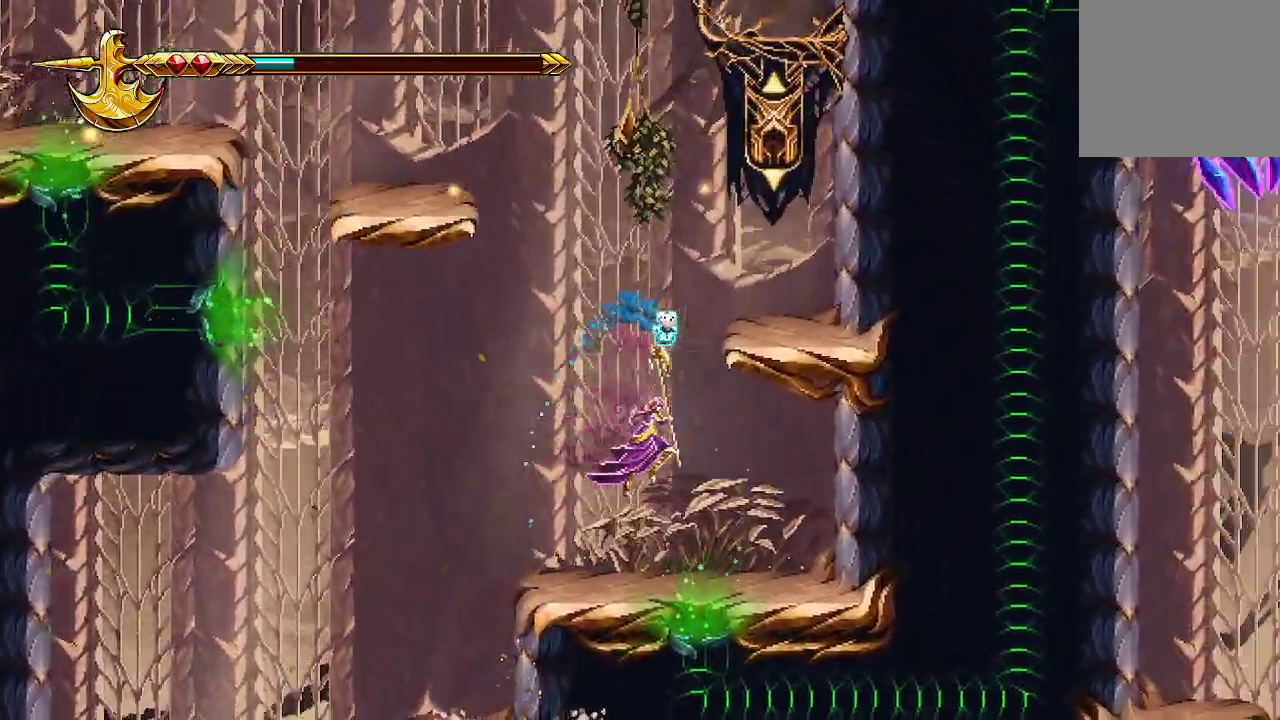
{"buttons": ["A"], "left_stick": "right", "right_stick": "center", "events": [[100, "X", "down"], [167, "X", "up"], [233, "X", "down"], [367, "X", "up"], [467, "A", "down"]]}
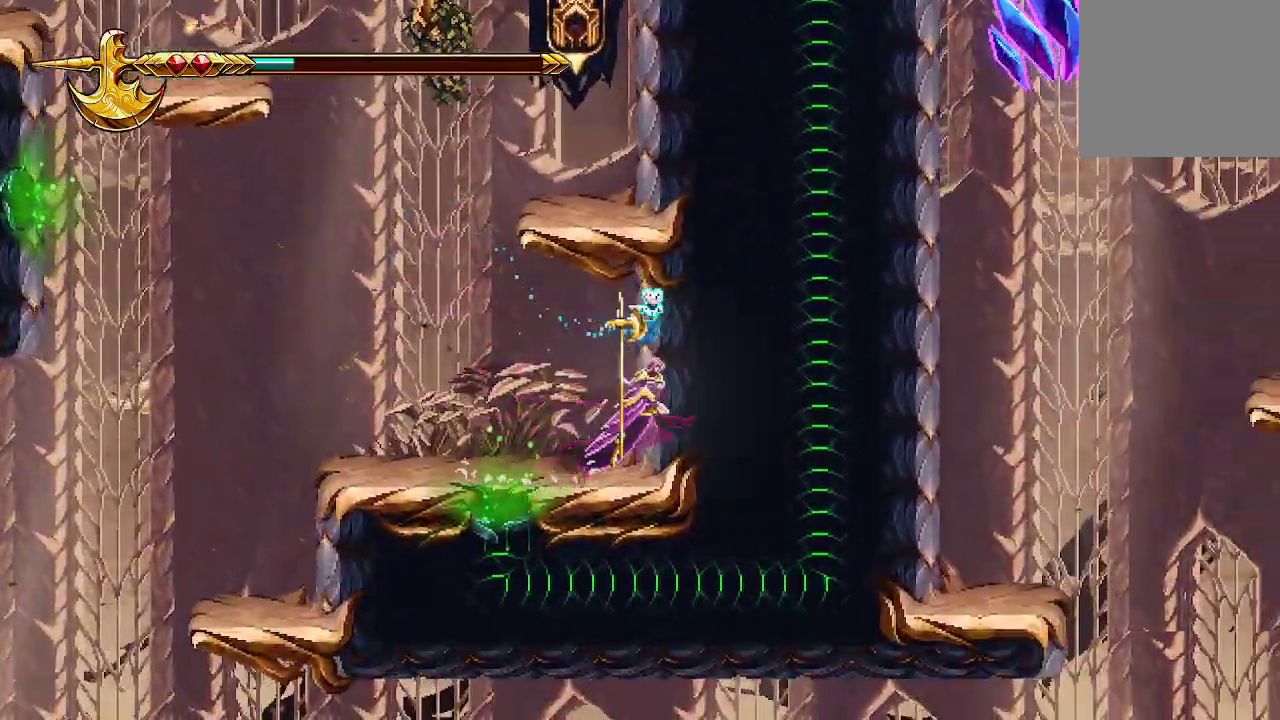
{"buttons": ["A"], "left_stick": "center", "right_stick": "center", "events": [[33, "left_stick", "up-right"], [300, "left_stick", "center"]]}
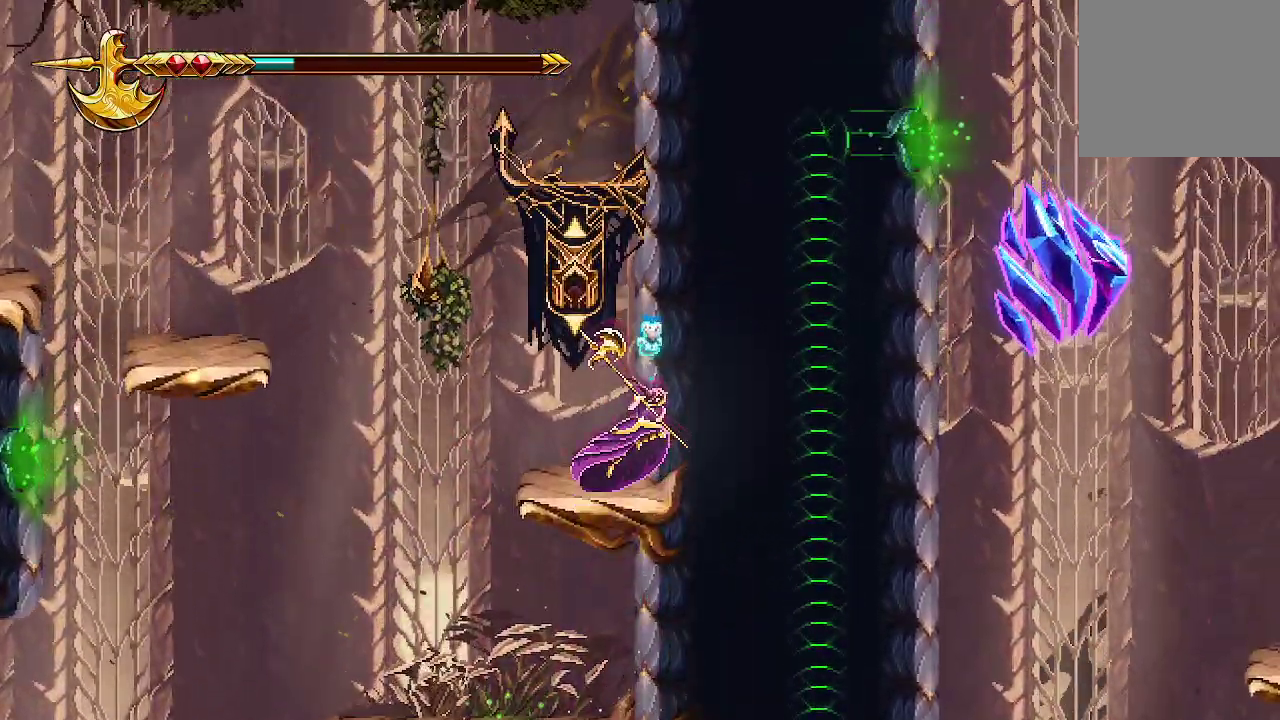
{"buttons": ["A"], "left_stick": "left", "right_stick": "center", "events": [[33, "A", "up"], [33, "left_stick", "left"], [367, "A", "down"]]}
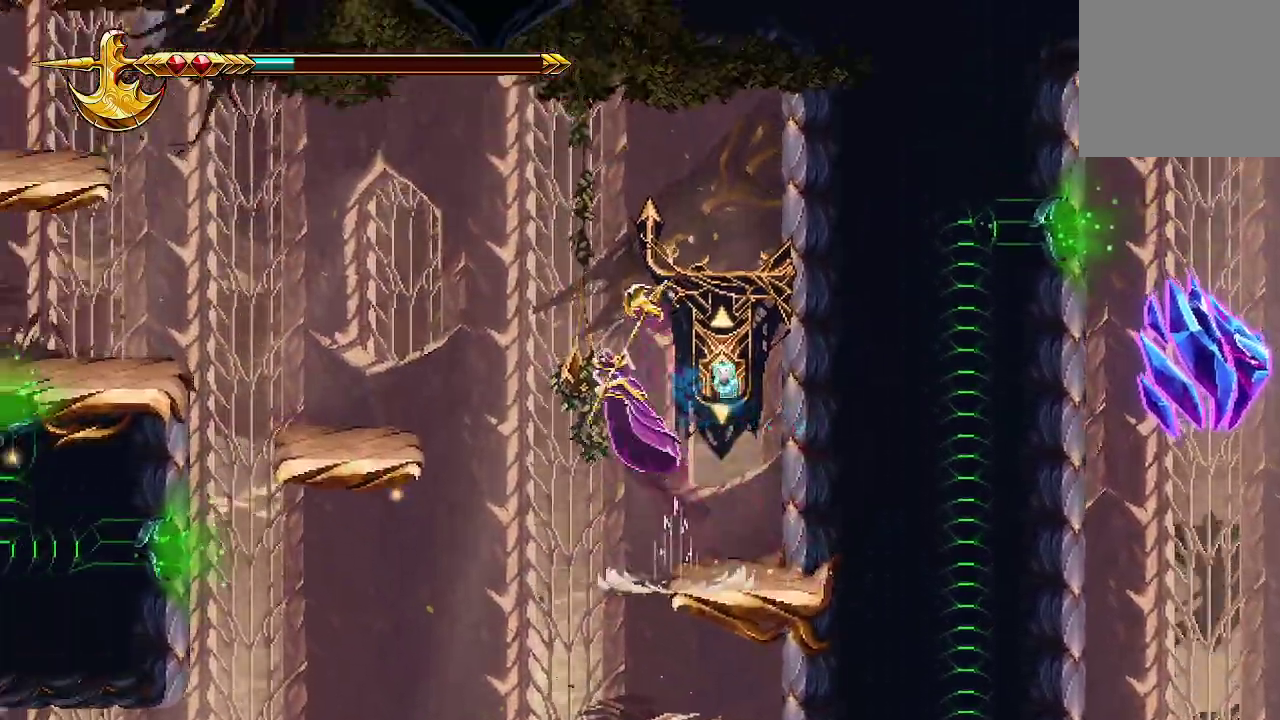
{"buttons": [], "left_stick": "left", "right_stick": "center", "events": [[233, "A", "up"]]}
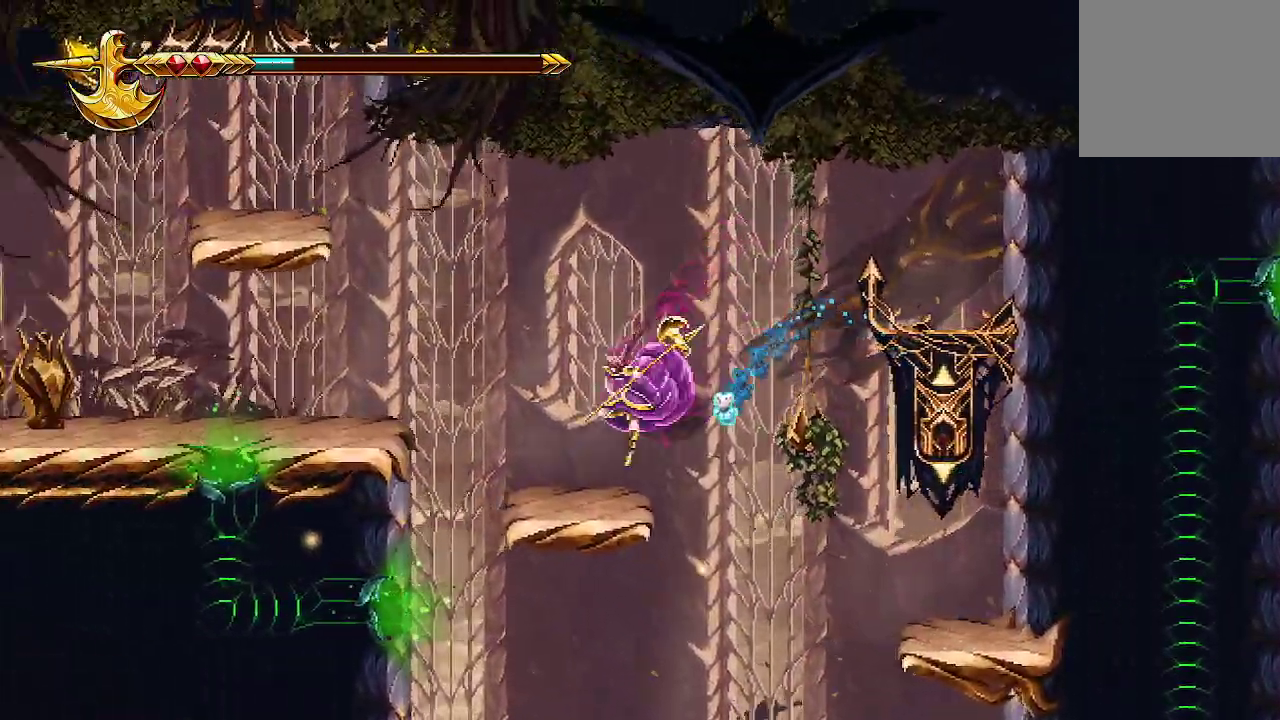
{"buttons": [], "left_stick": "left", "right_stick": "center", "events": [[167, "A", "down"], [433, "A", "up"]]}
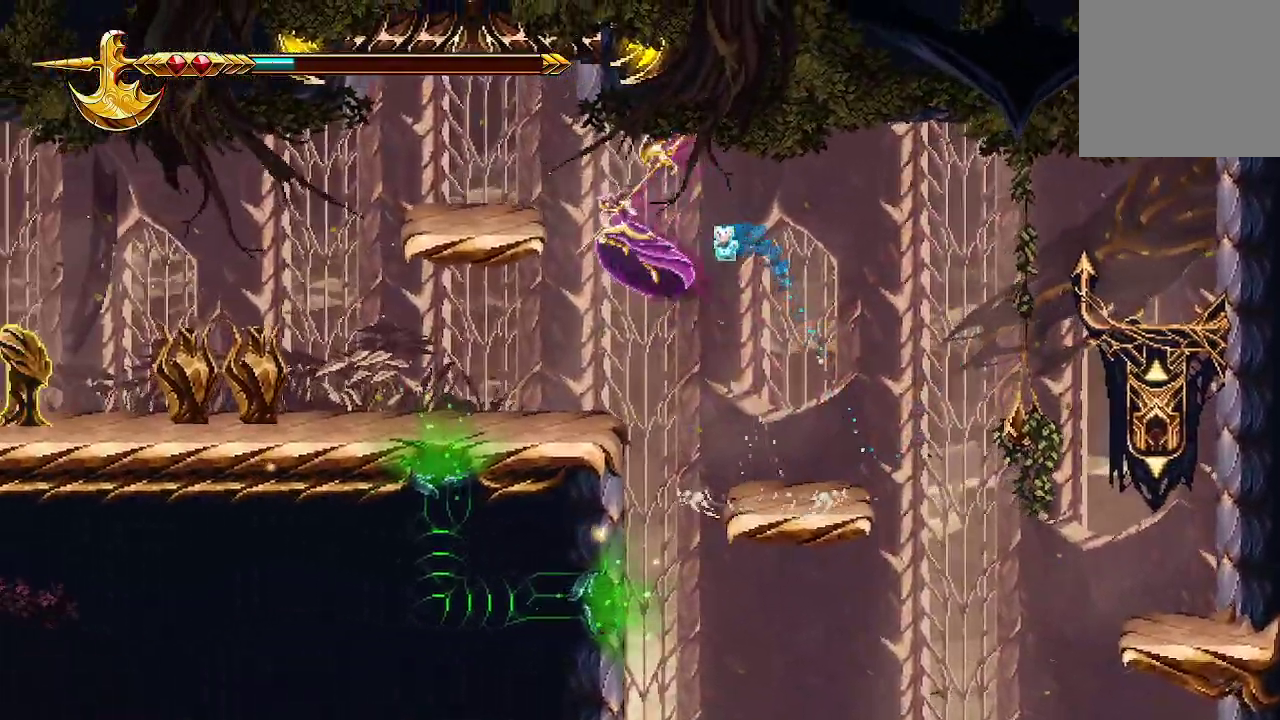
{"buttons": ["X"], "left_stick": "left", "right_stick": "center", "events": [[67, "X", "down"], [200, "X", "up"], [433, "X", "down"]]}
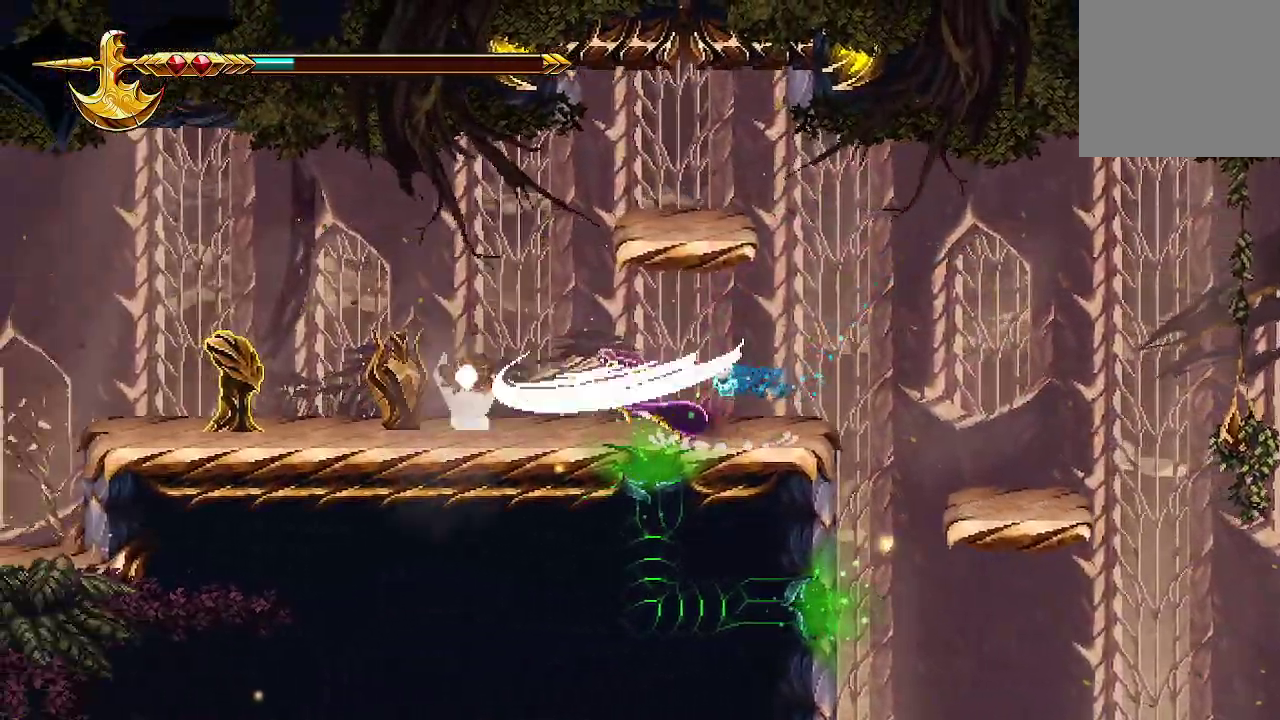
{"buttons": ["X"], "left_stick": "left", "right_stick": "center", "events": [[33, "X", "up"], [100, "X", "down"], [233, "X", "up"], [300, "X", "down"], [367, "X", "up"], [433, "X", "down"]]}
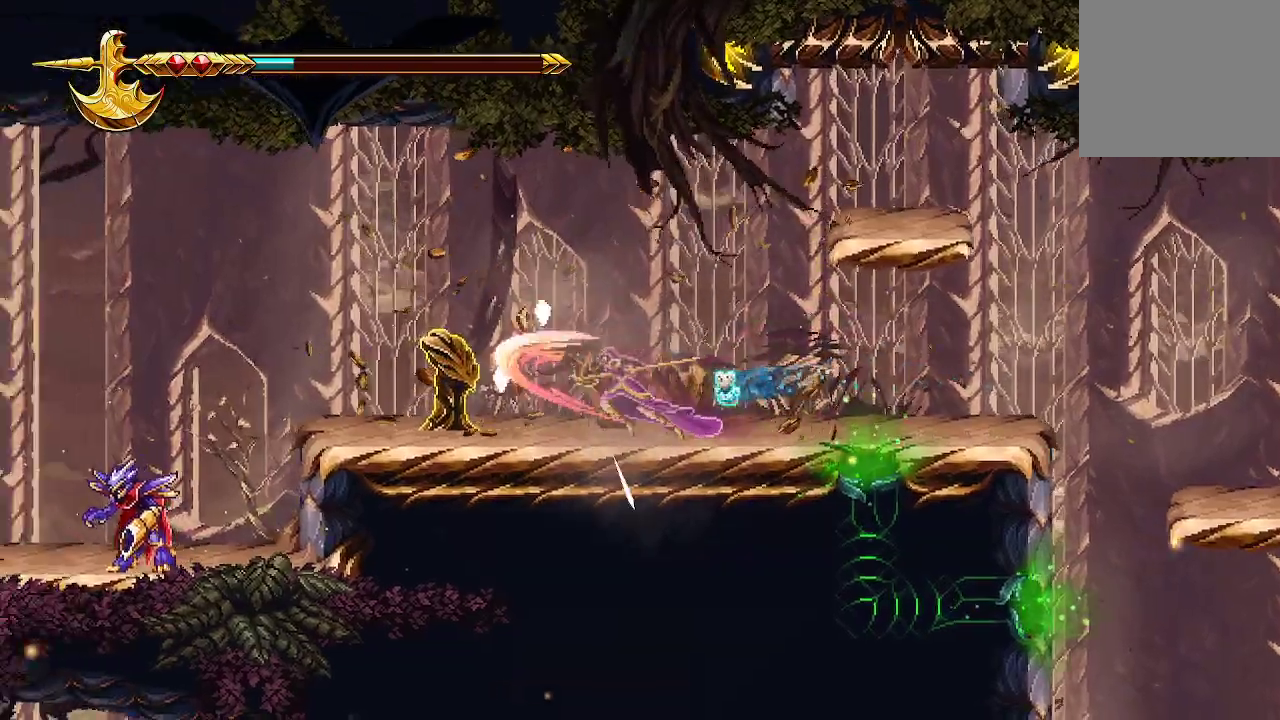
{"buttons": [], "left_stick": "center", "right_stick": "center", "events": [[67, "X", "up"], [300, "left_stick", "center"]]}
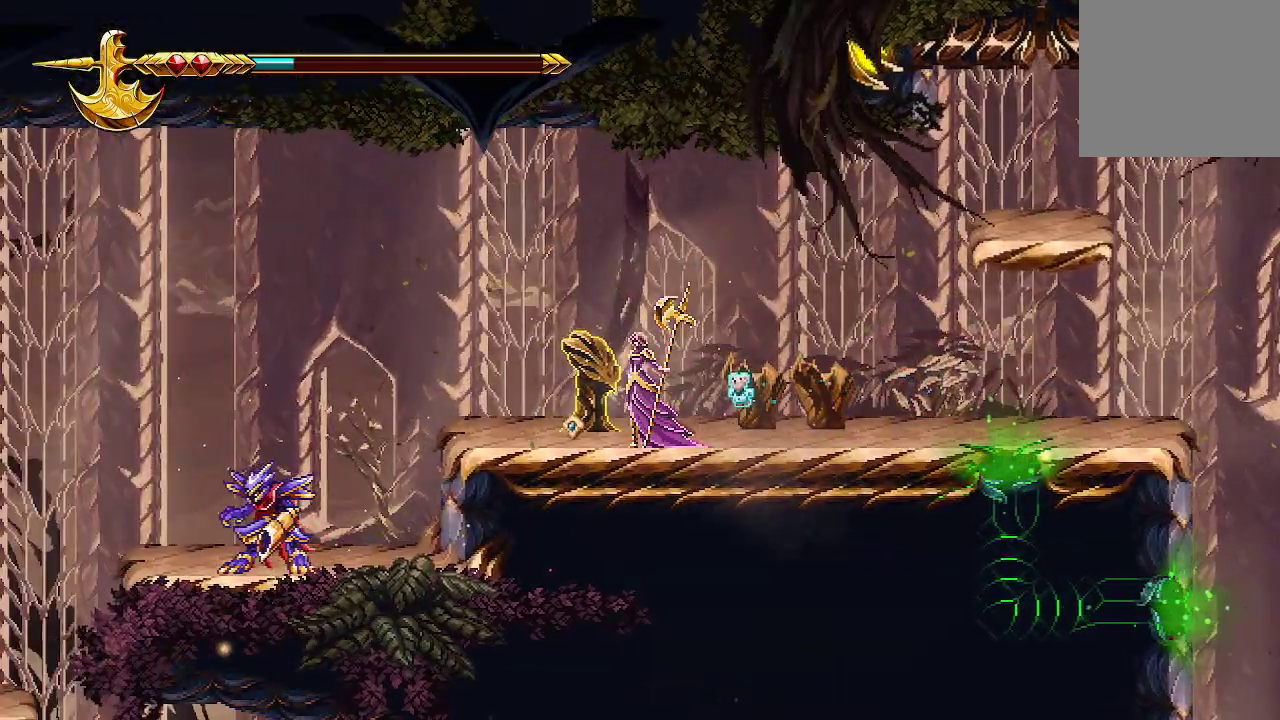
{"buttons": [], "left_stick": "right", "right_stick": "center", "events": [[100, "left_stick", "left"], [467, "left_stick", "right"]]}
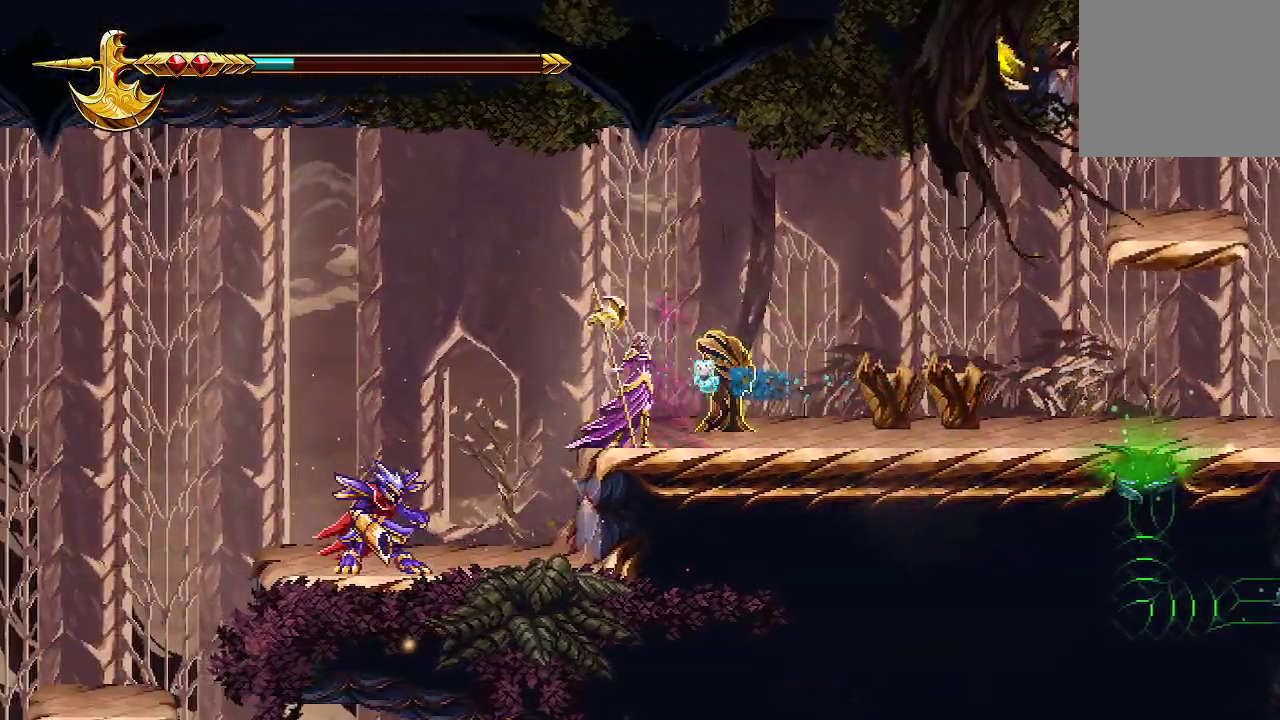
{"buttons": [], "left_stick": "center", "right_stick": "center", "events": [[67, "X", "down"], [133, "X", "up"], [267, "left_stick", "up-left"], [333, "left_stick", "left"], [467, "left_stick", "center"]]}
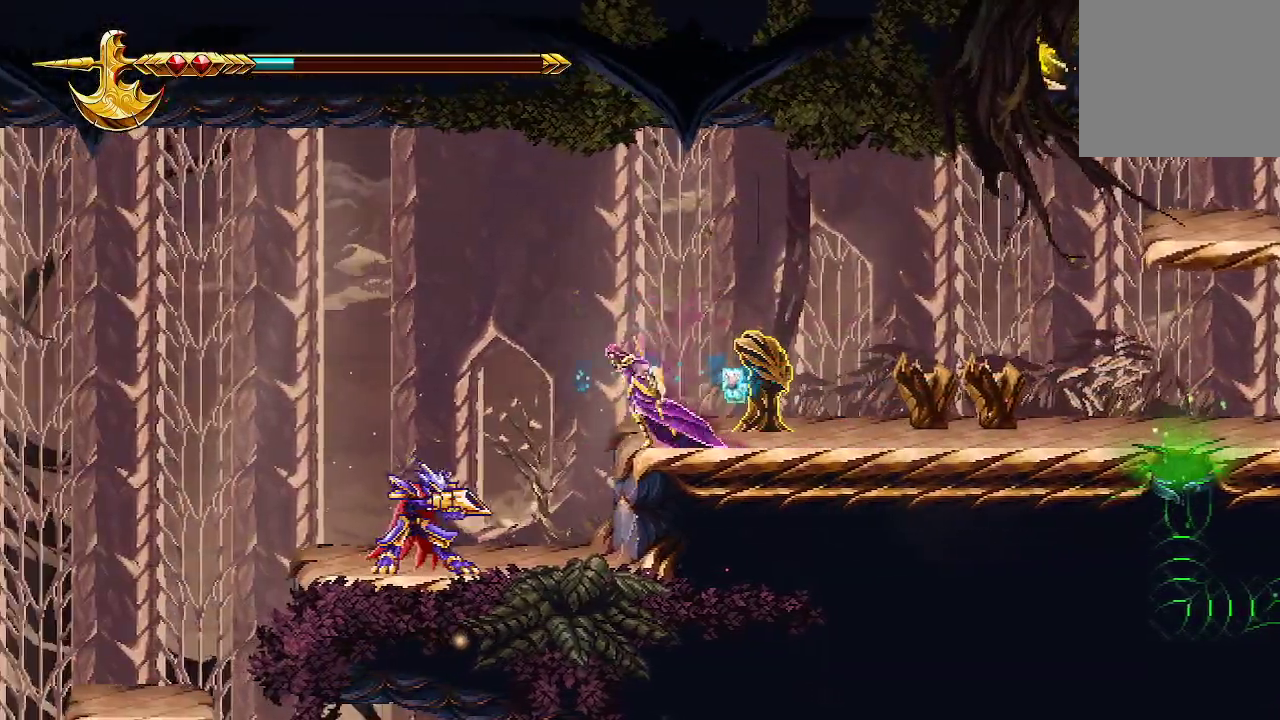
{"buttons": [], "left_stick": "right", "right_stick": "center", "events": [[267, "left_stick", "right"]]}
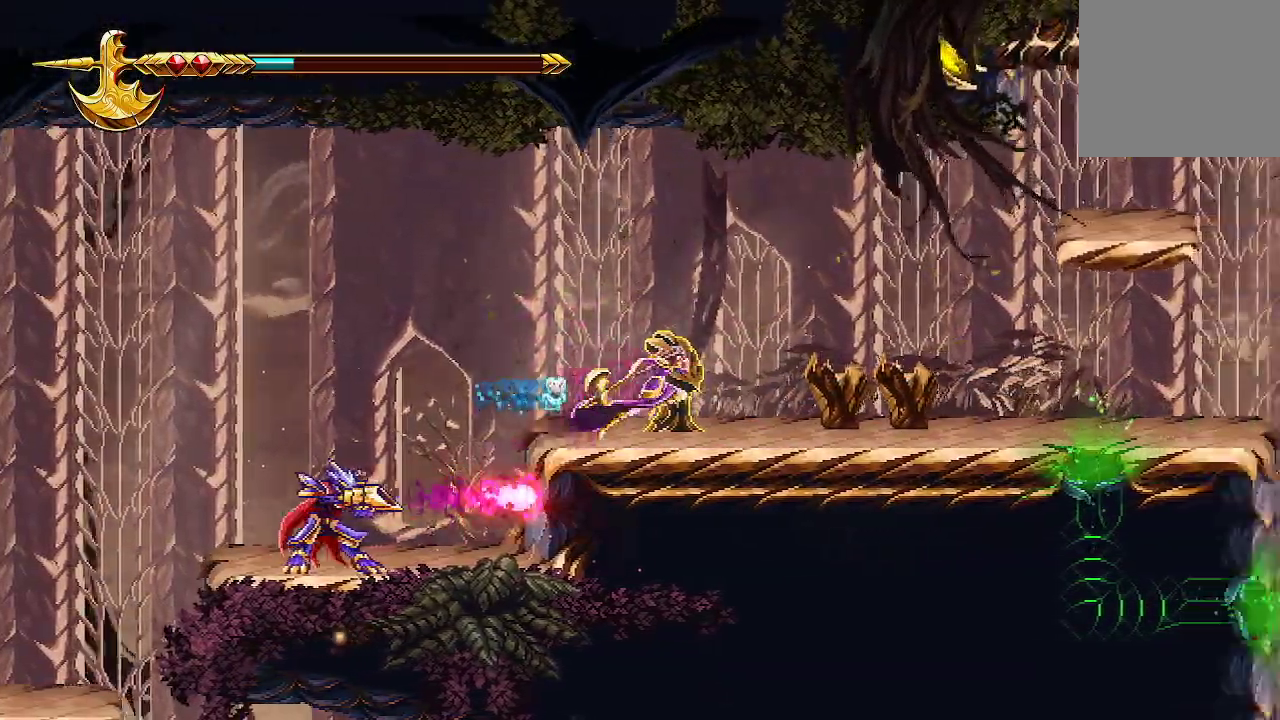
{"buttons": [], "left_stick": "left", "right_stick": "center", "events": [[167, "left_stick", "center"], [300, "left_stick", "left"]]}
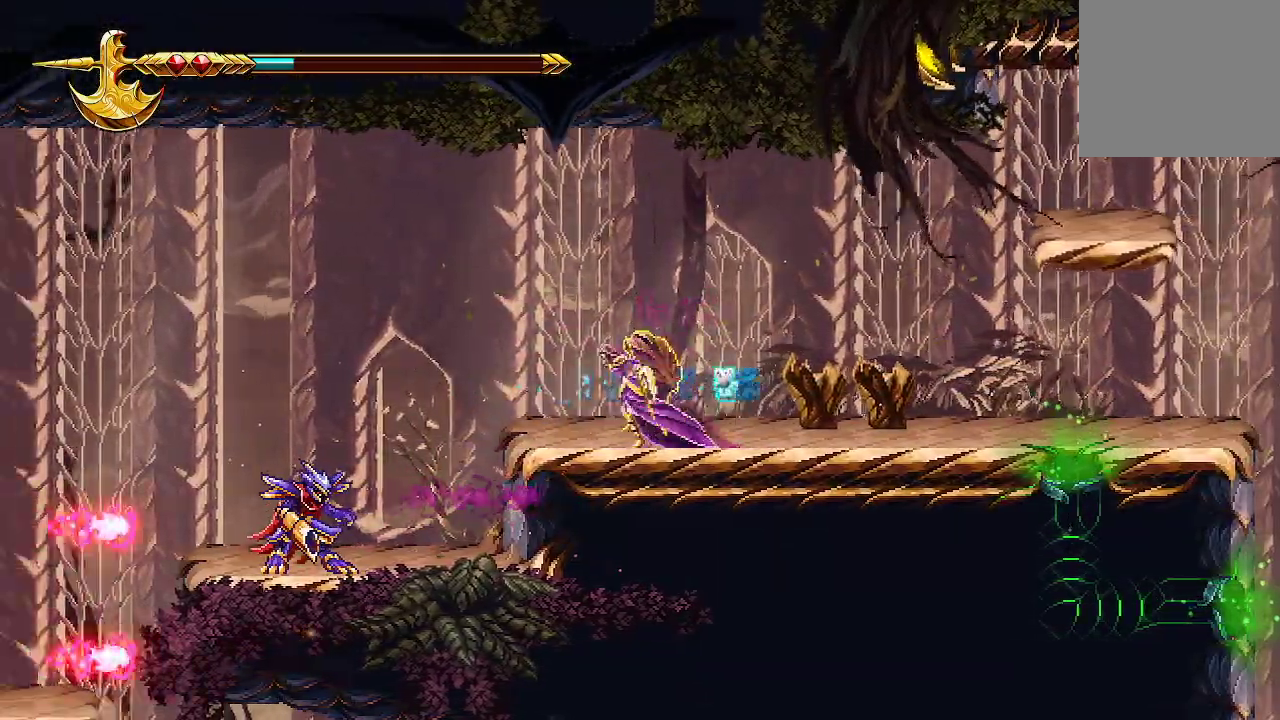
{"buttons": [], "left_stick": "center", "right_stick": "center", "events": [[367, "left_stick", "center"]]}
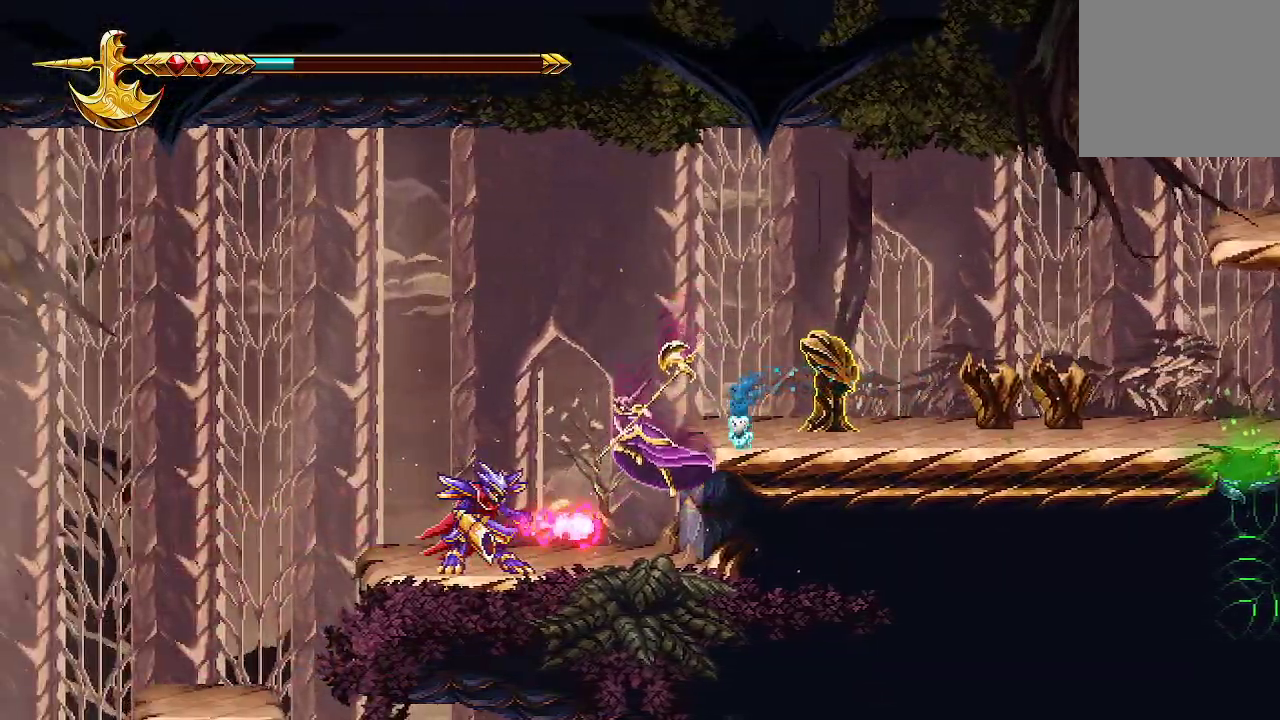
{"buttons": [], "left_stick": "left", "right_stick": "center", "events": [[33, "left_stick", "down"], [100, "X", "down"], [267, "X", "up"], [500, "left_stick", "left"]]}
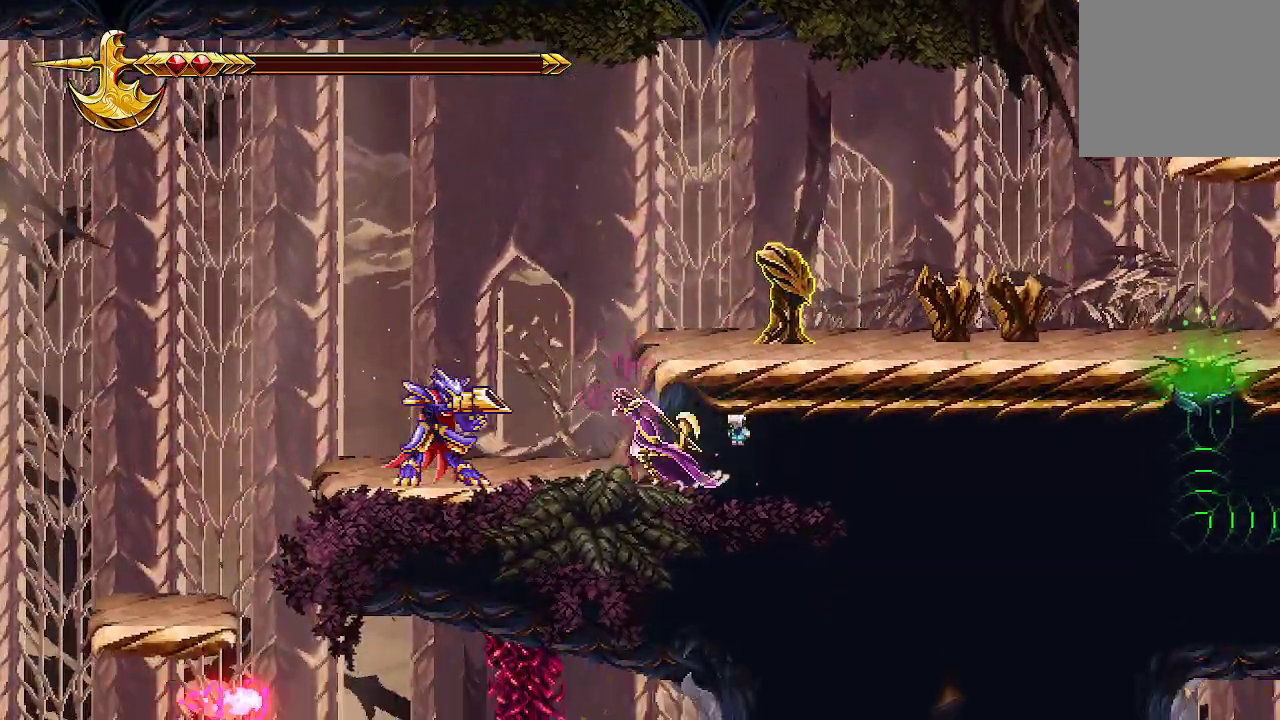
{"buttons": [], "left_stick": "down", "right_stick": "center", "events": [[67, "left_stick", "down"], [133, "X", "down"], [200, "X", "up"], [267, "X", "down"], [333, "X", "up"], [400, "X", "down"], [500, "X", "up"]]}
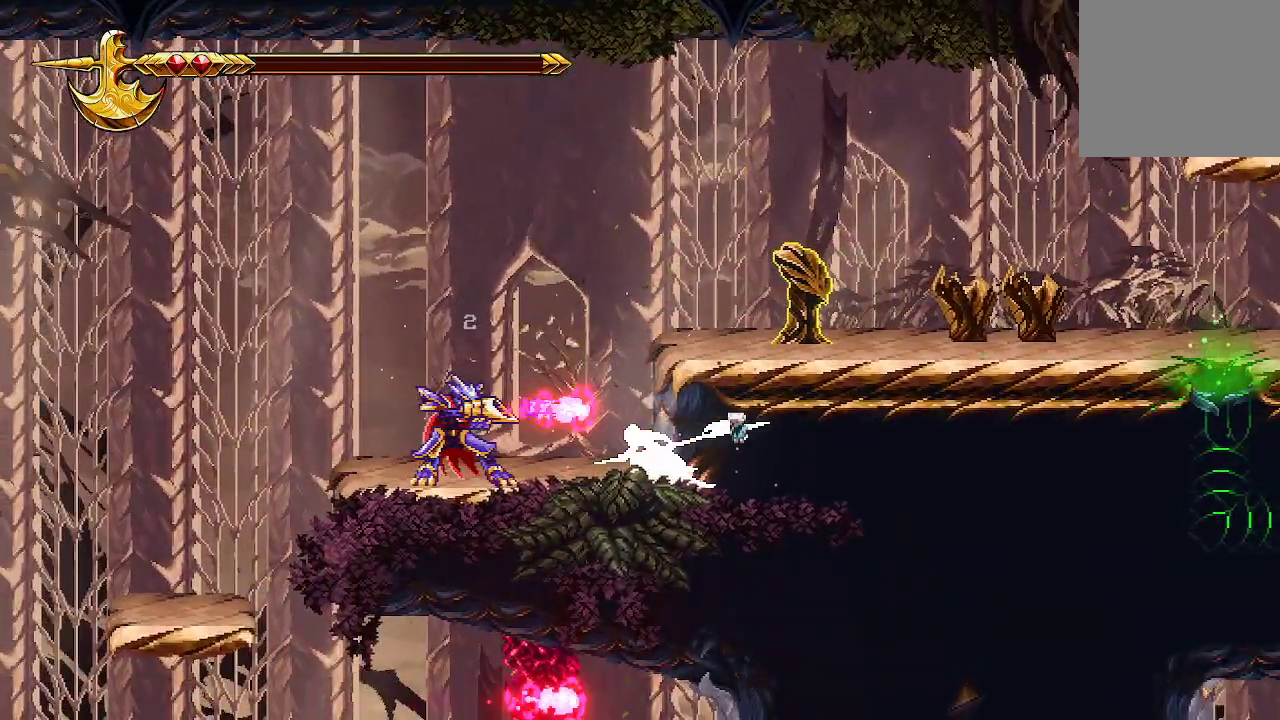
{"buttons": ["X"], "left_stick": "down", "right_stick": "center", "events": [[67, "X", "down"], [200, "X", "up"], [233, "X", "down"], [333, "X", "up"], [400, "X", "down"]]}
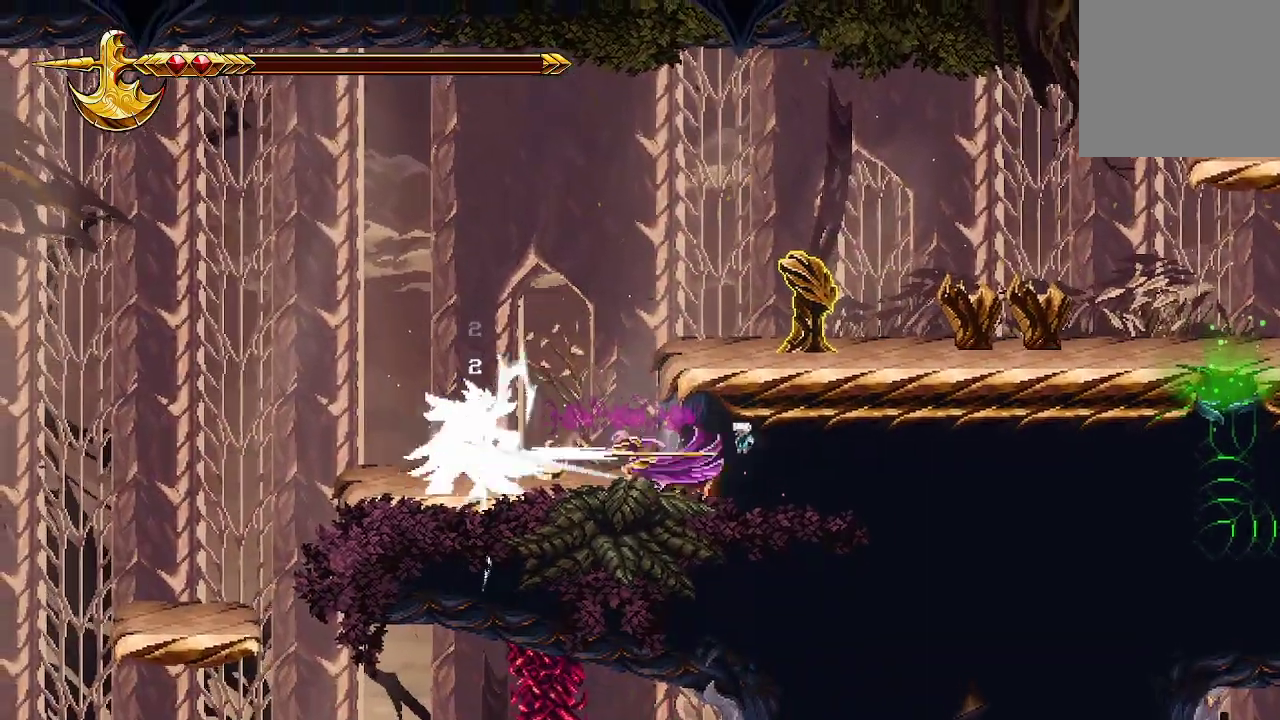
{"buttons": ["X"], "left_stick": "down", "right_stick": "center", "events": [[33, "X", "up"], [100, "X", "down"], [233, "X", "up"], [300, "X", "down"], [367, "X", "up"], [433, "X", "down"]]}
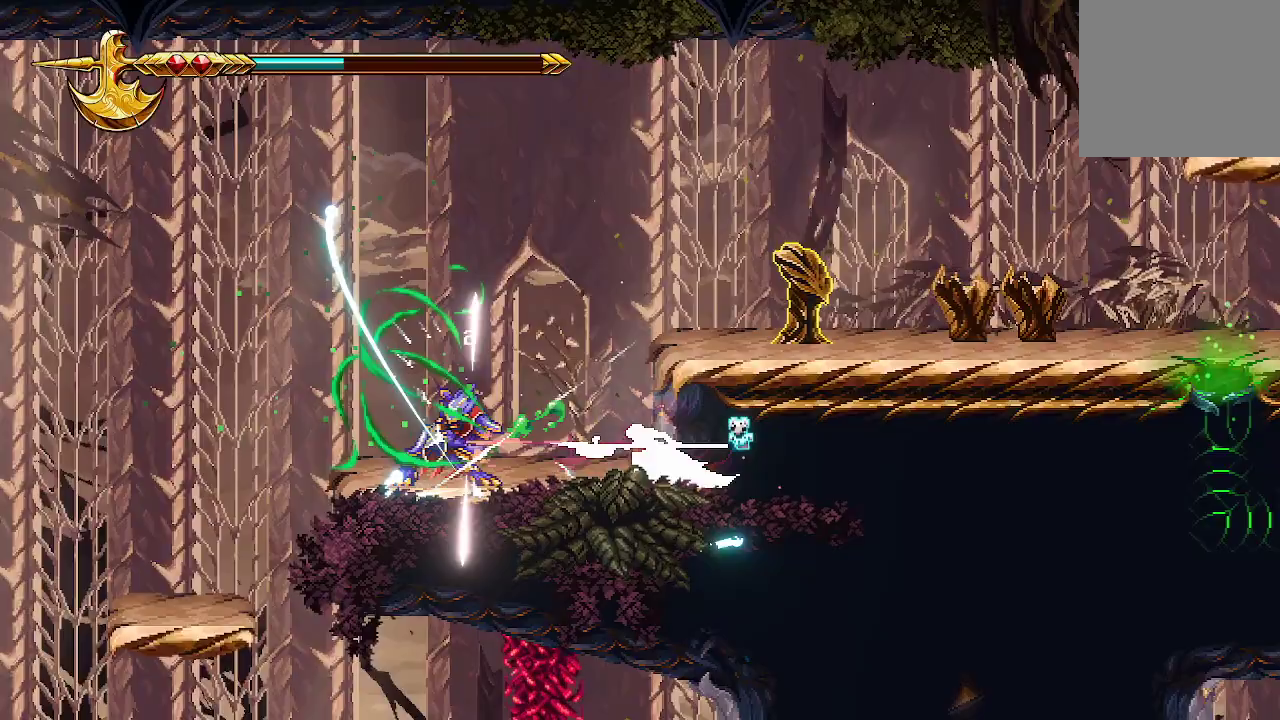
{"buttons": ["A"], "left_stick": "center", "right_stick": "center", "events": [[67, "X", "up"], [133, "X", "down"], [233, "X", "up"], [333, "left_stick", "center"], [467, "A", "down"]]}
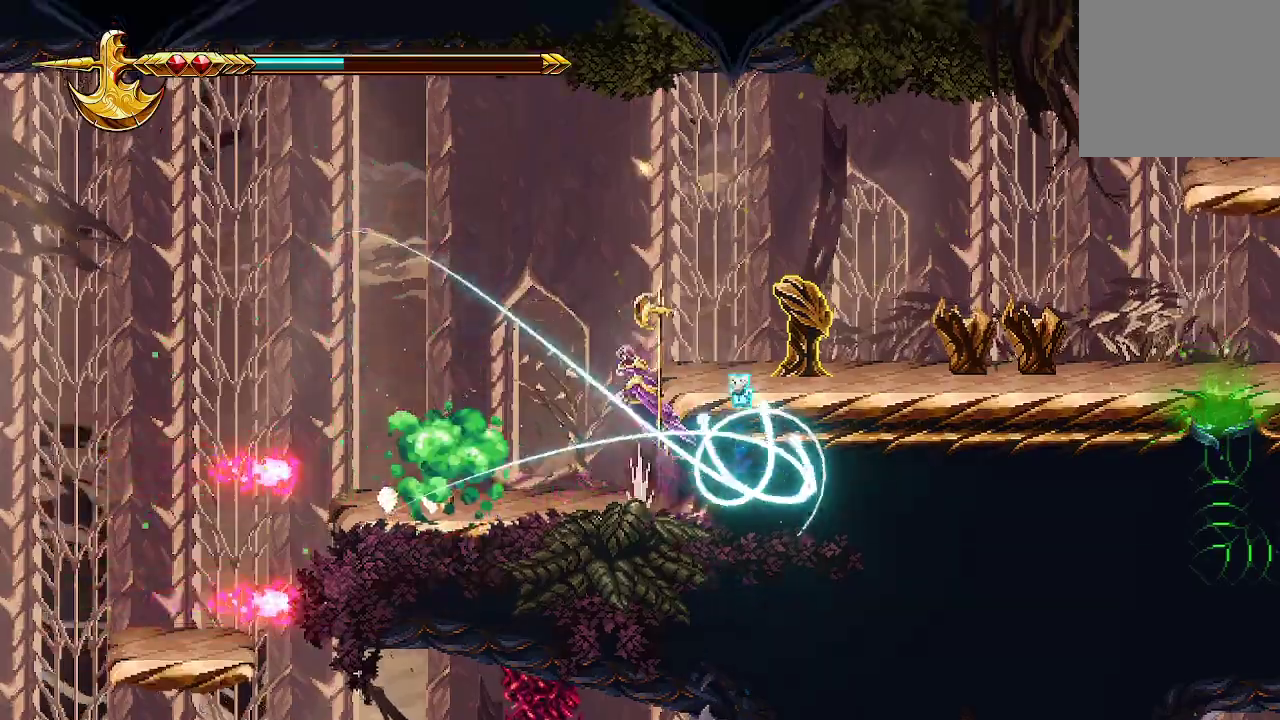
{"buttons": [], "left_stick": "right", "right_stick": "center", "events": [[200, "left_stick", "right"], [300, "A", "up"]]}
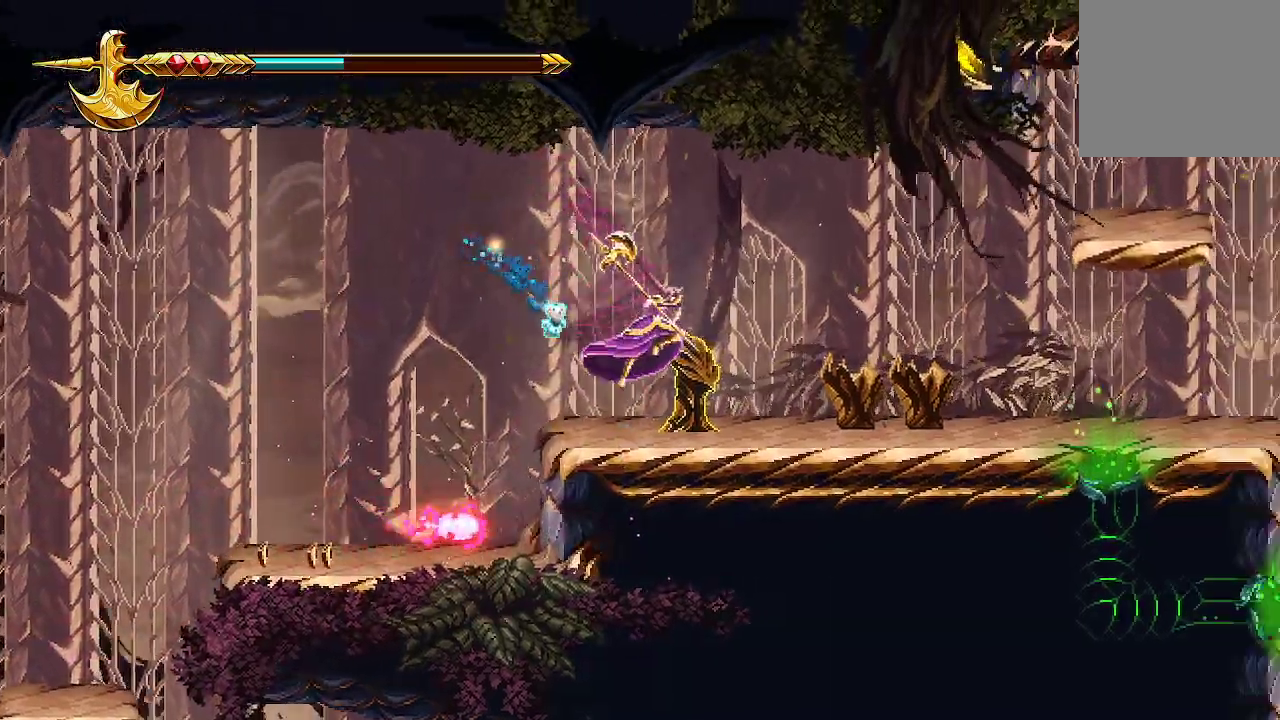
{"buttons": ["R2"], "left_stick": "center", "right_stick": "center", "events": [[33, "left_stick", "center"], [100, "left_stick", "left"], [233, "left_stick", "center"], [267, "R2", "down"]]}
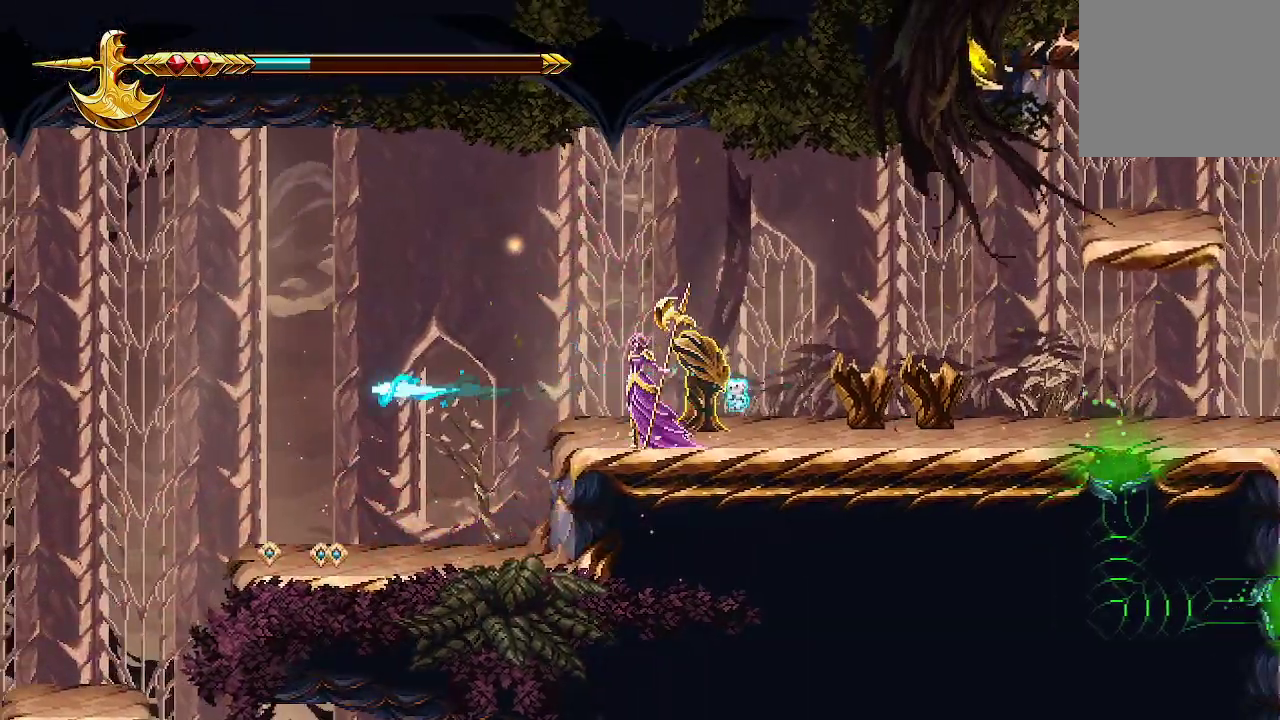
{"buttons": ["R2"], "left_stick": "center", "right_stick": "center", "events": []}
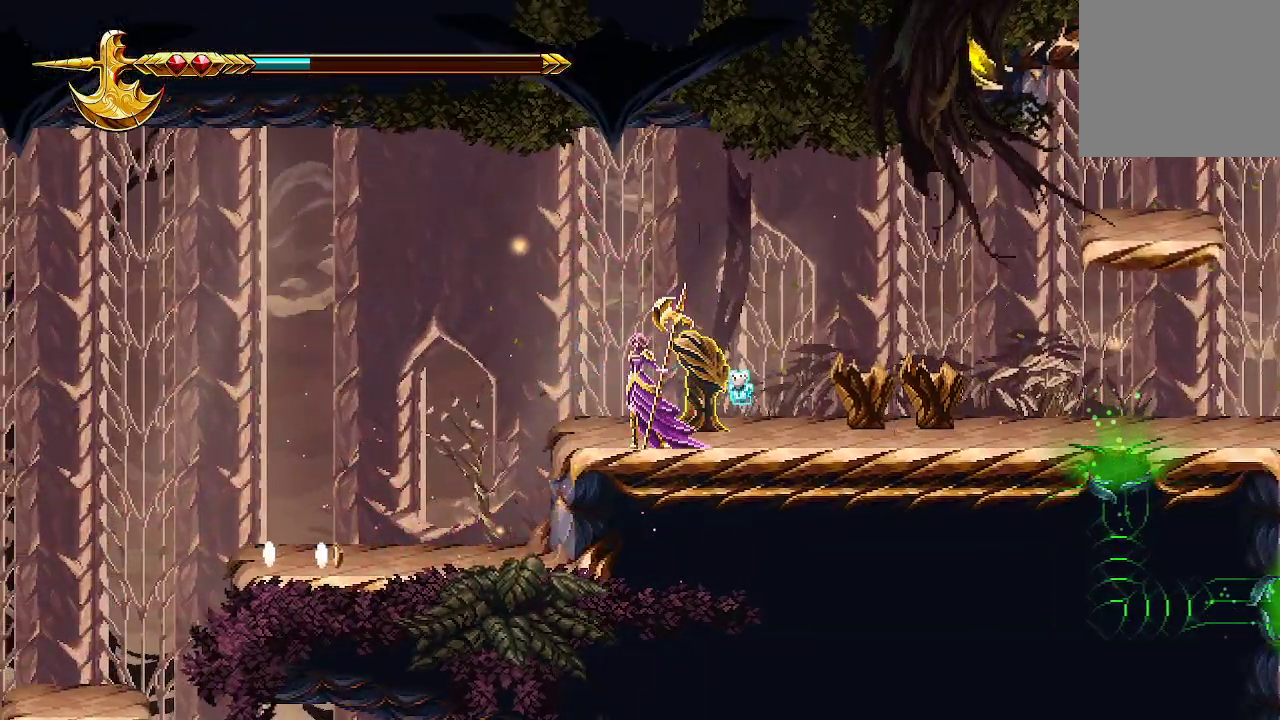
{"buttons": [], "left_stick": "left", "right_stick": "left", "events": [[33, "R2", "up"], [367, "right_stick", "left"], [433, "left_stick", "left"]]}
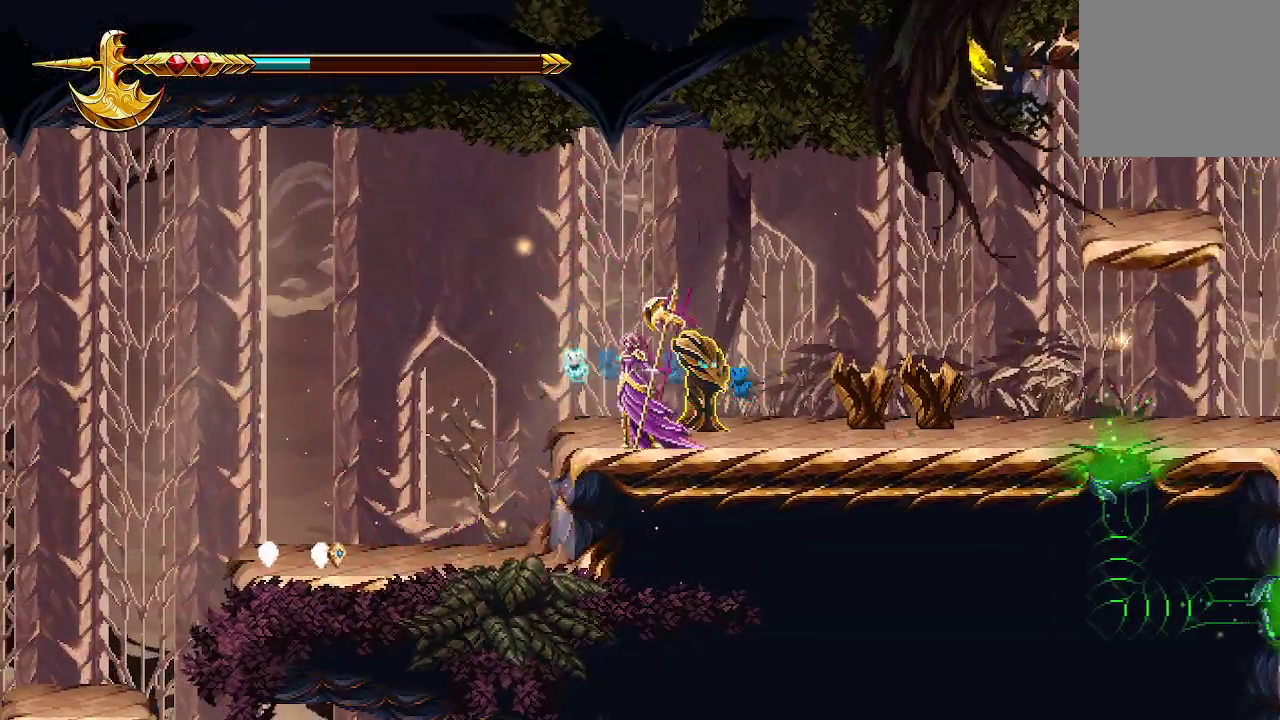
{"buttons": [], "left_stick": "center", "right_stick": "left", "events": [[100, "left_stick", "center"], [167, "R2", "down"], [300, "R2", "up"]]}
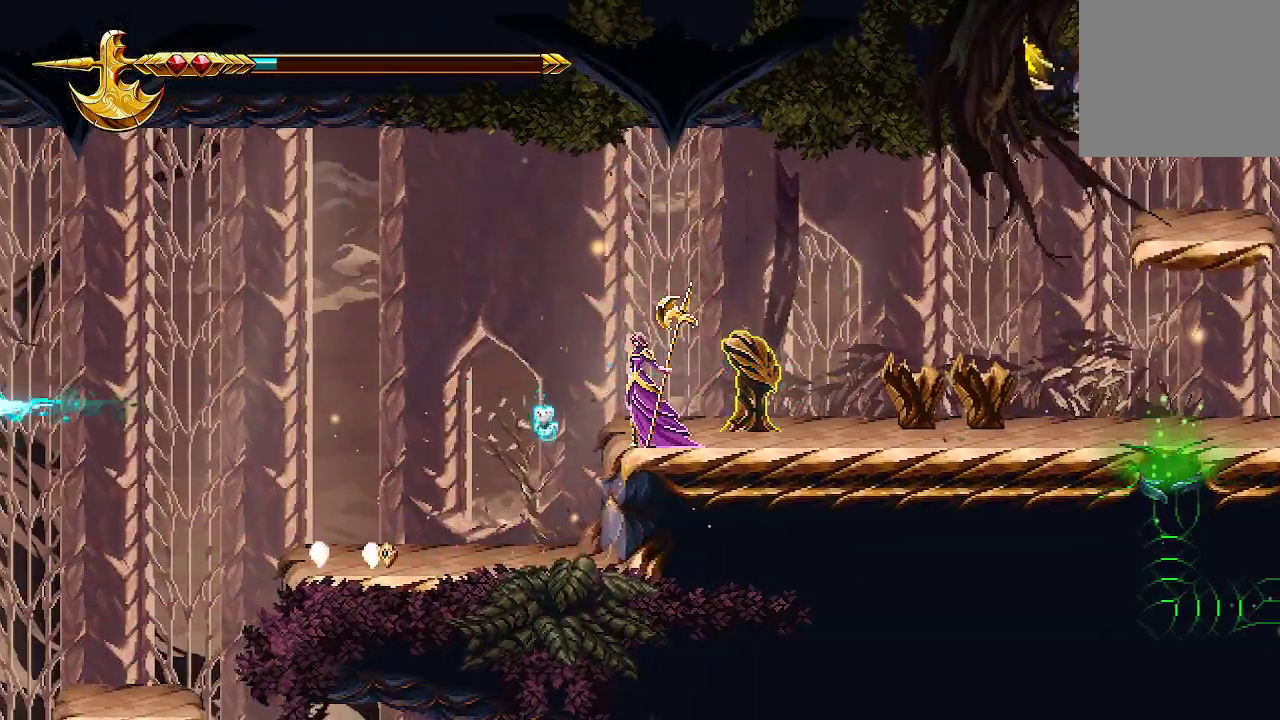
{"buttons": [], "left_stick": "down-right", "right_stick": "center", "events": [[167, "left_stick", "left"], [233, "right_stick", "center"], [467, "left_stick", "down-right"]]}
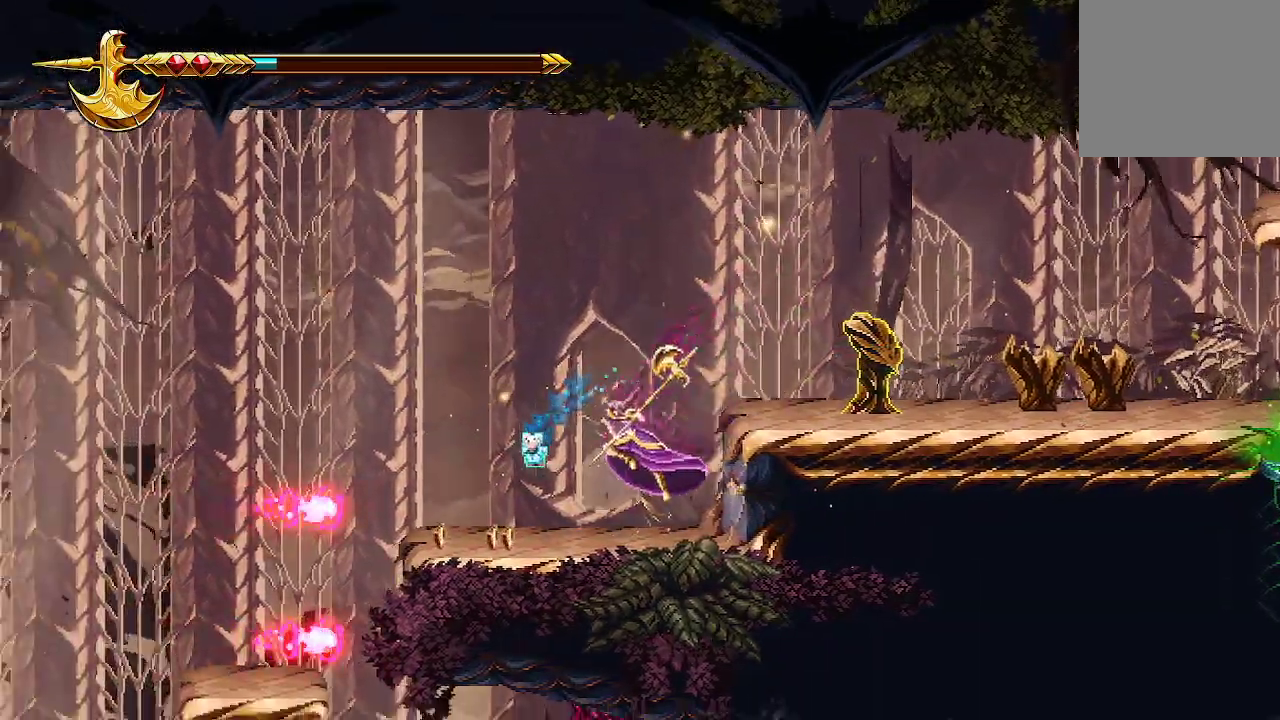
{"buttons": [], "left_stick": "left", "right_stick": "center", "events": [[167, "A", "down"], [167, "left_stick", "center"], [267, "left_stick", "left"], [500, "A", "up"]]}
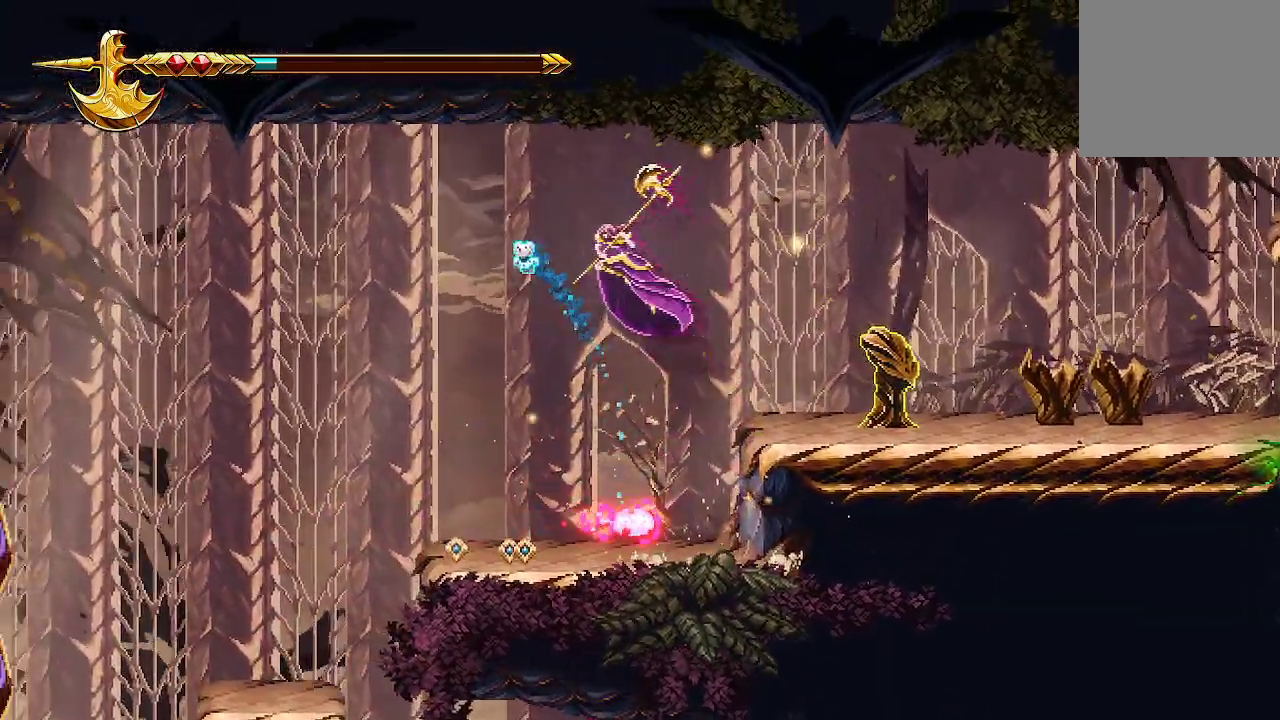
{"buttons": [], "left_stick": "left", "right_stick": "center", "events": [[233, "left_stick", "center"], [433, "left_stick", "left"]]}
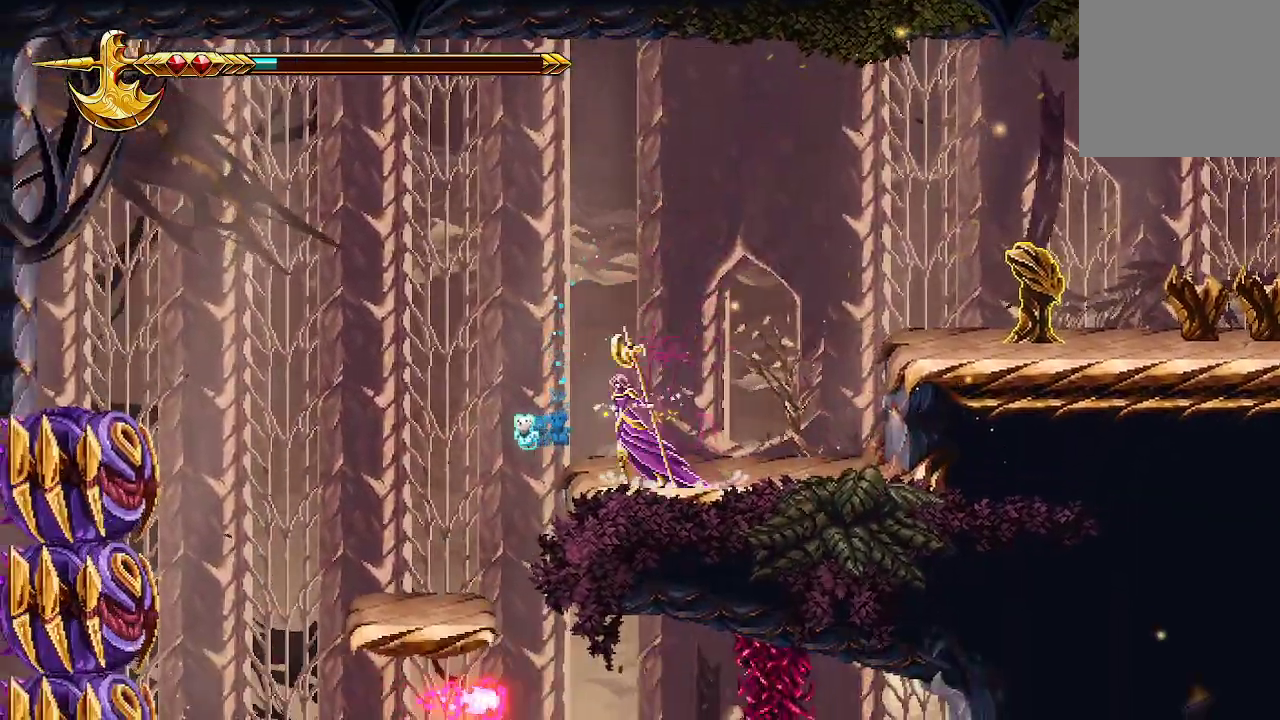
{"buttons": [], "left_stick": "center", "right_stick": "left", "events": [[100, "right_stick", "left"], [167, "left_stick", "center"], [300, "R2", "down"], [433, "R2", "up"]]}